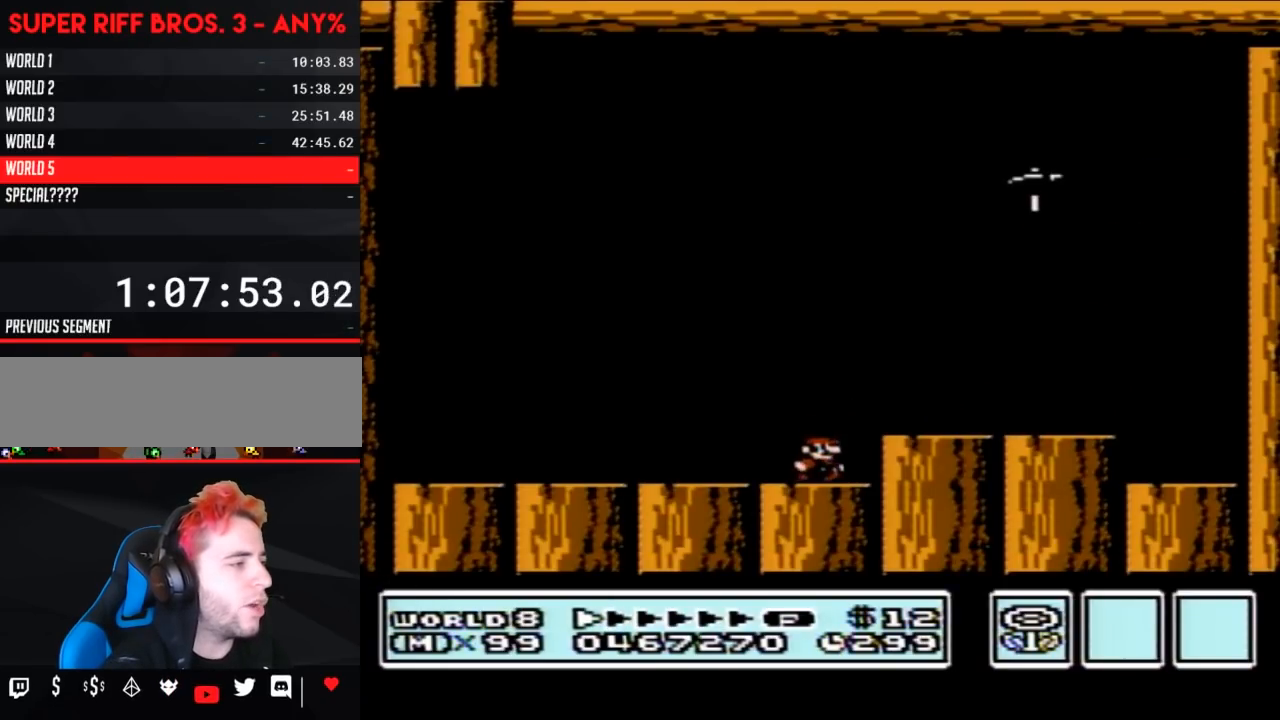
Gameplay with a controller (Nintendo layout); each line is a JSON object with the inputs held at the frame after it. "events" lists button and stick changes between this image and that frame as [ms after this image, input, new state], when the widget could be followed in between. Not read: L3 R3.
{"buttons": ["B"], "events": [[50, "A", "down"], [150, "A", "up"], [483, "DPAD_RIGHT", "up"]]}
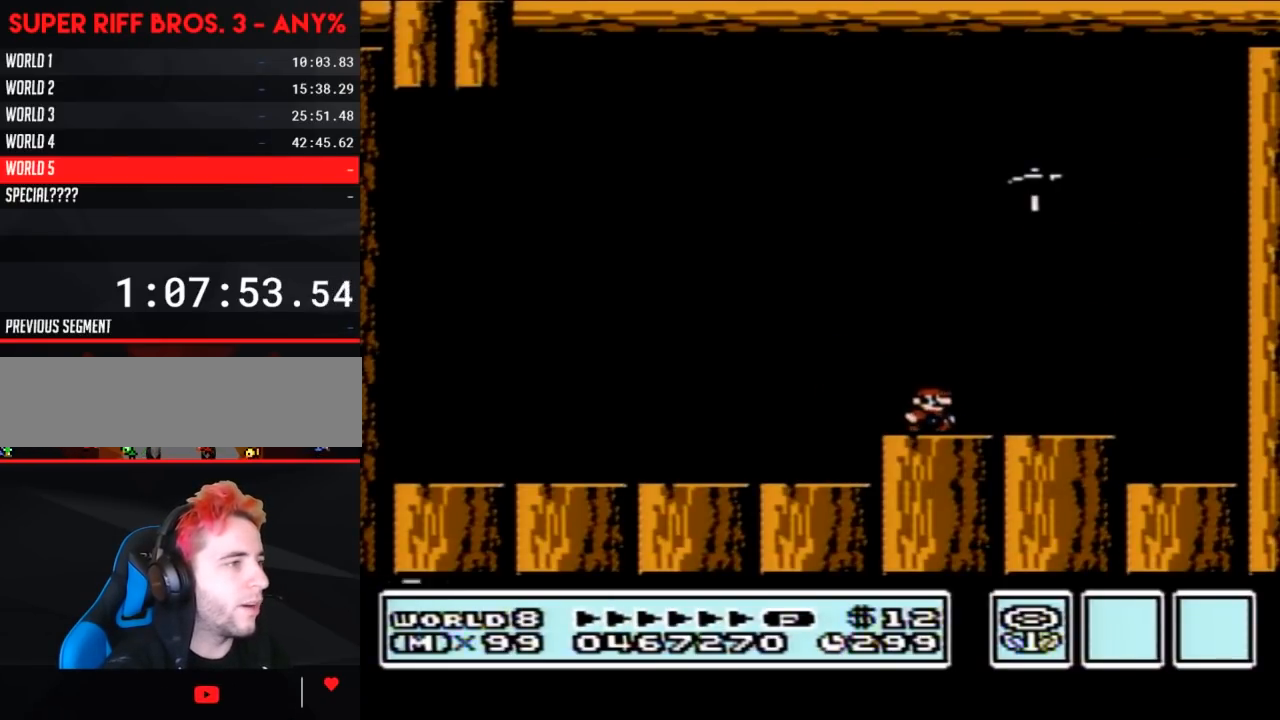
{"buttons": ["A", "B", "DPAD_RIGHT"], "events": [[67, "A", "down"], [150, "DPAD_RIGHT", "down"]]}
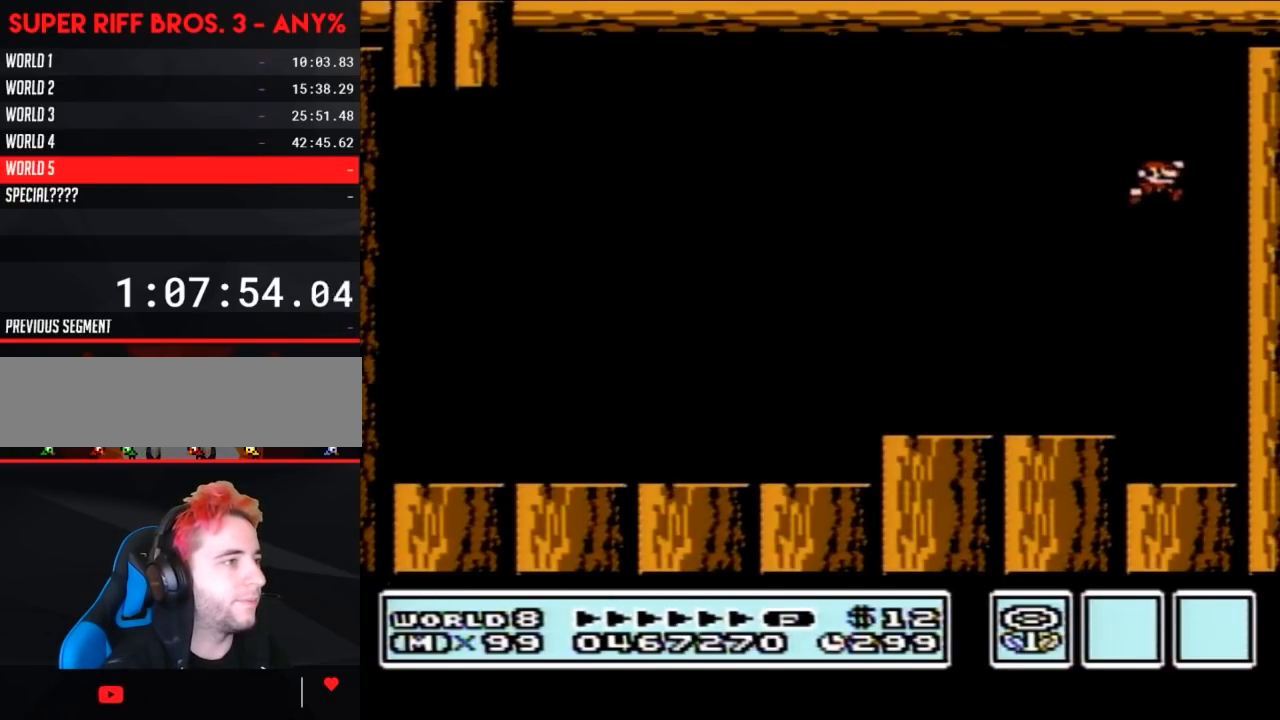
{"buttons": ["A", "B", "DPAD_LEFT"], "events": [[50, "A", "up"], [217, "A", "down"], [283, "DPAD_RIGHT", "up"], [417, "DPAD_LEFT", "down"]]}
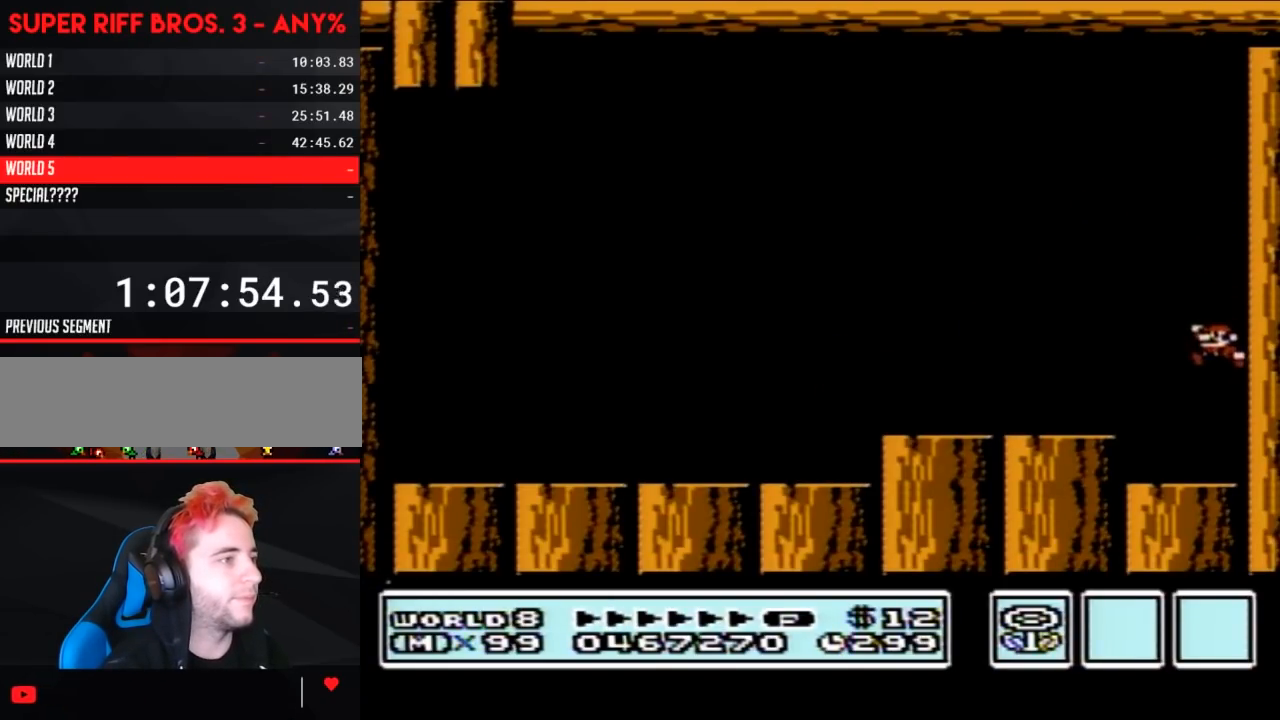
{"buttons": ["B", "DPAD_LEFT"], "events": [[67, "A", "up"], [250, "A", "down"], [317, "A", "up"]]}
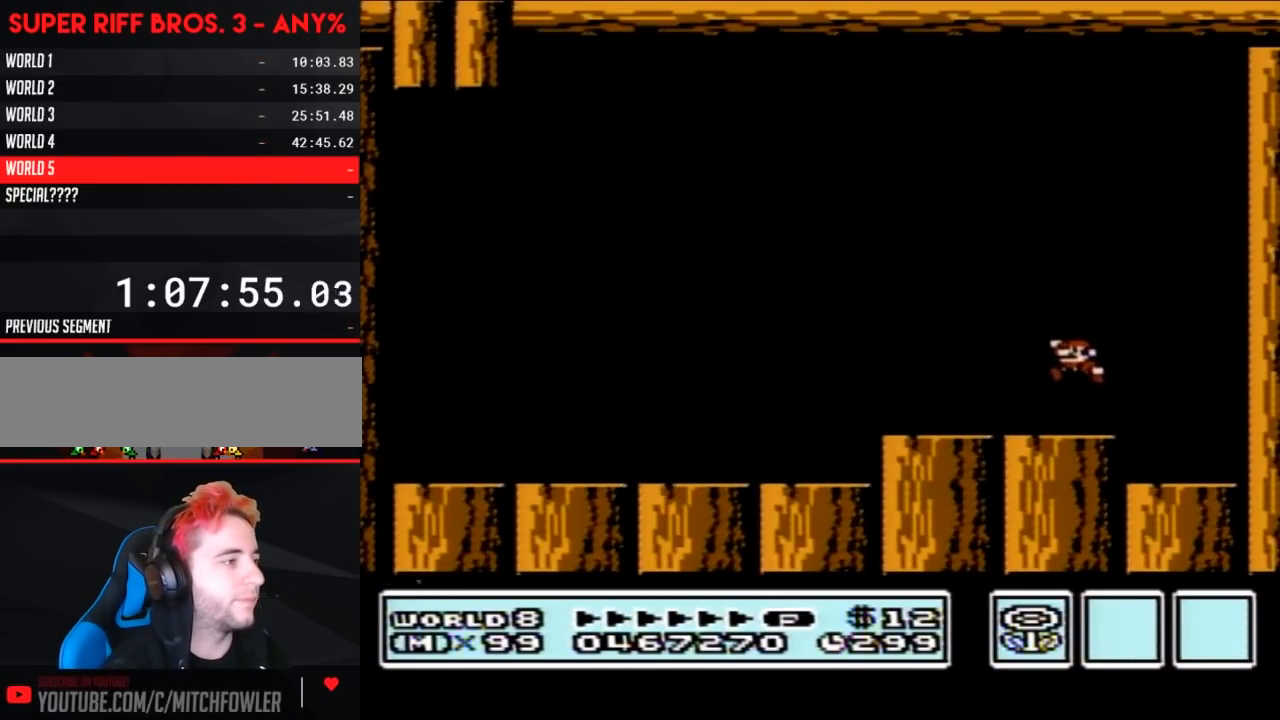
{"buttons": ["A", "B"], "events": [[250, "A", "down"], [283, "DPAD_LEFT", "up"], [283, "DPAD_RIGHT", "down"], [317, "DPAD_RIGHT", "up"]]}
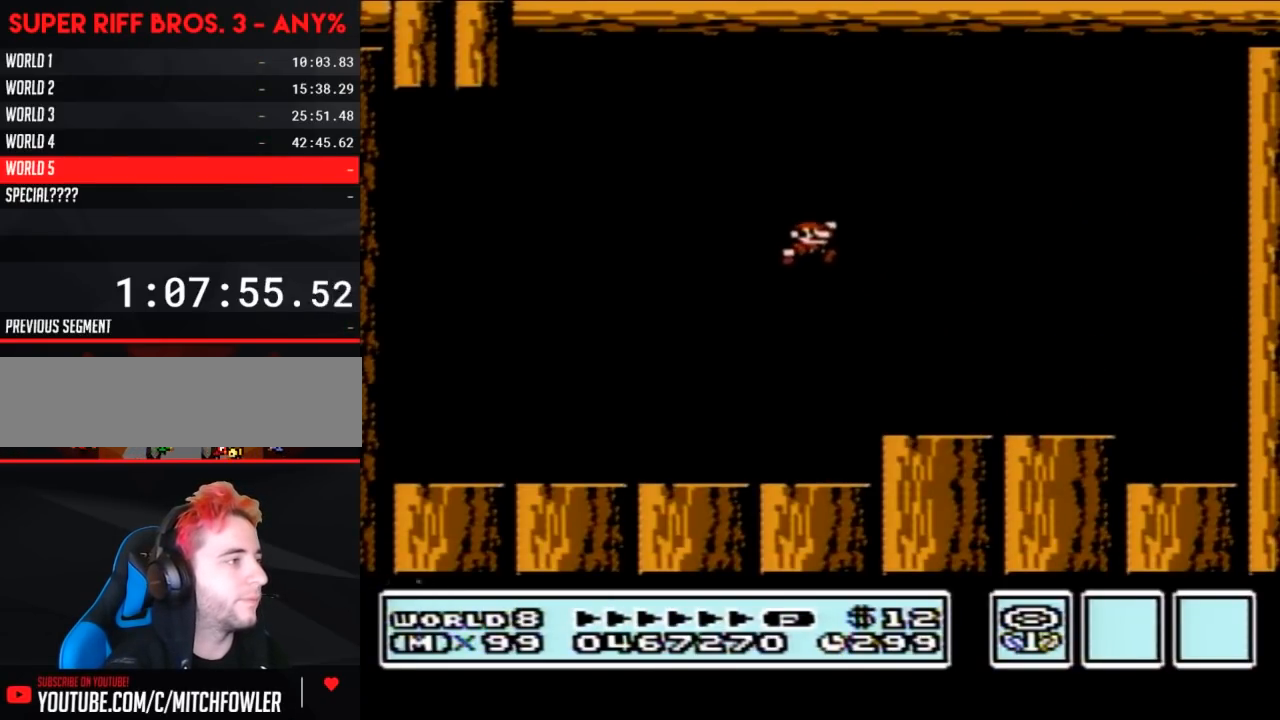
{"buttons": ["B"], "events": [[467, "A", "up"]]}
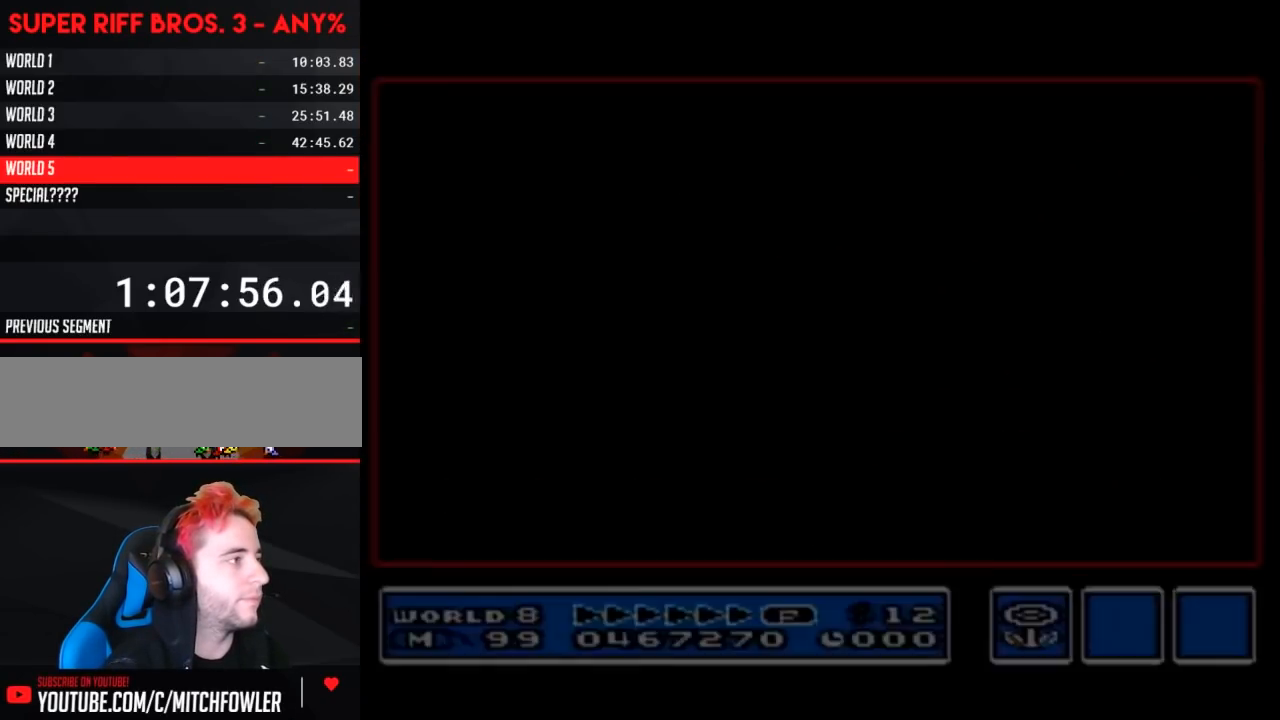
{"buttons": [], "events": [[33, "B", "up"]]}
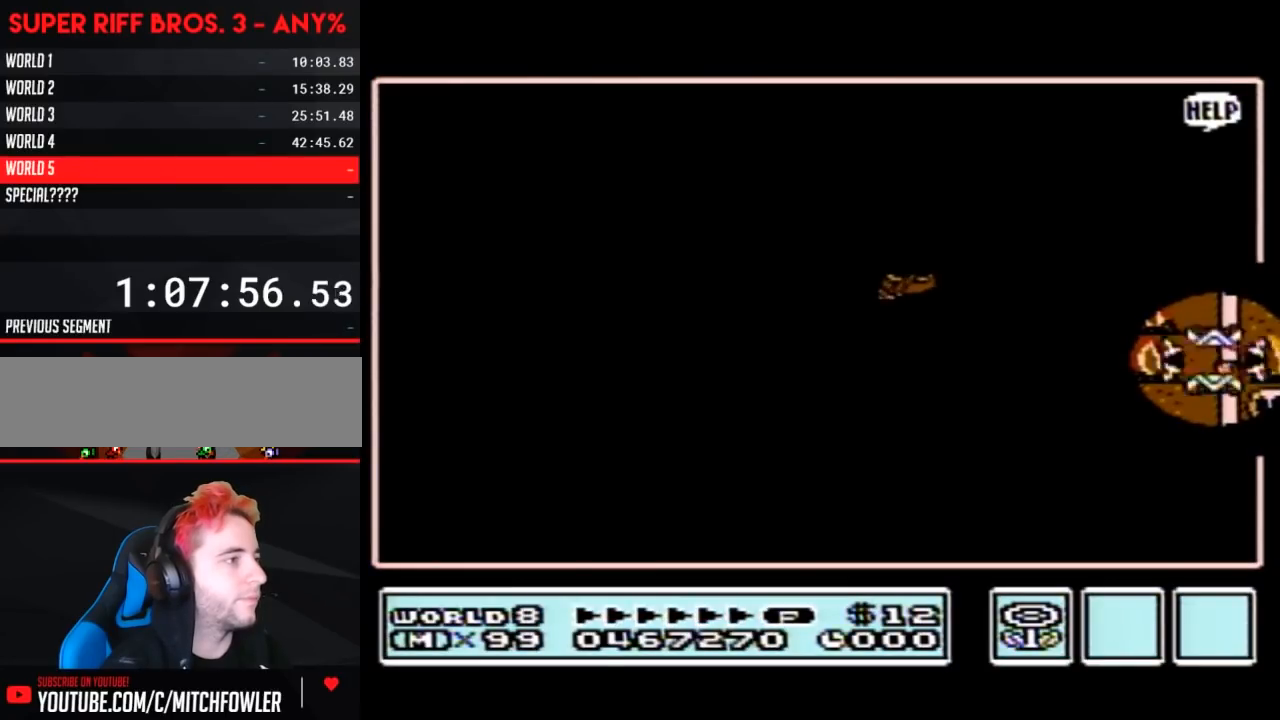
{"buttons": ["DPAD_DOWN"], "events": [[350, "DPAD_DOWN", "down"]]}
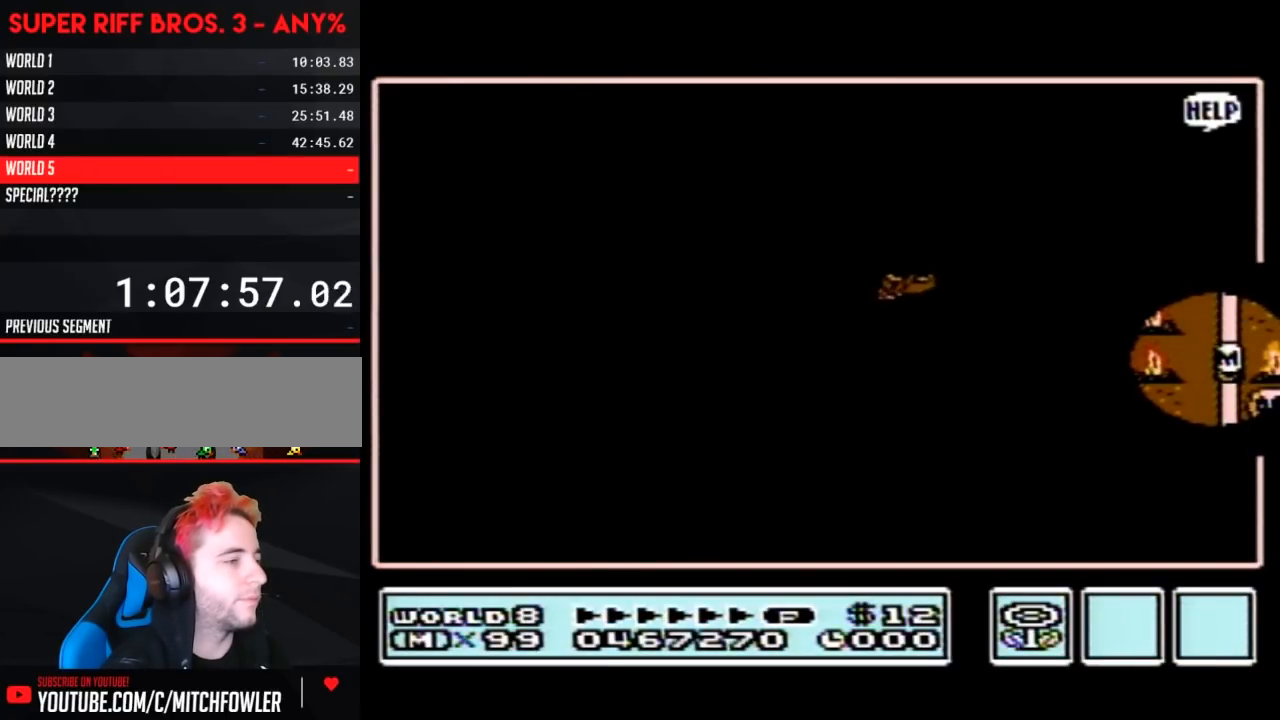
{"buttons": ["DPAD_DOWN"], "events": []}
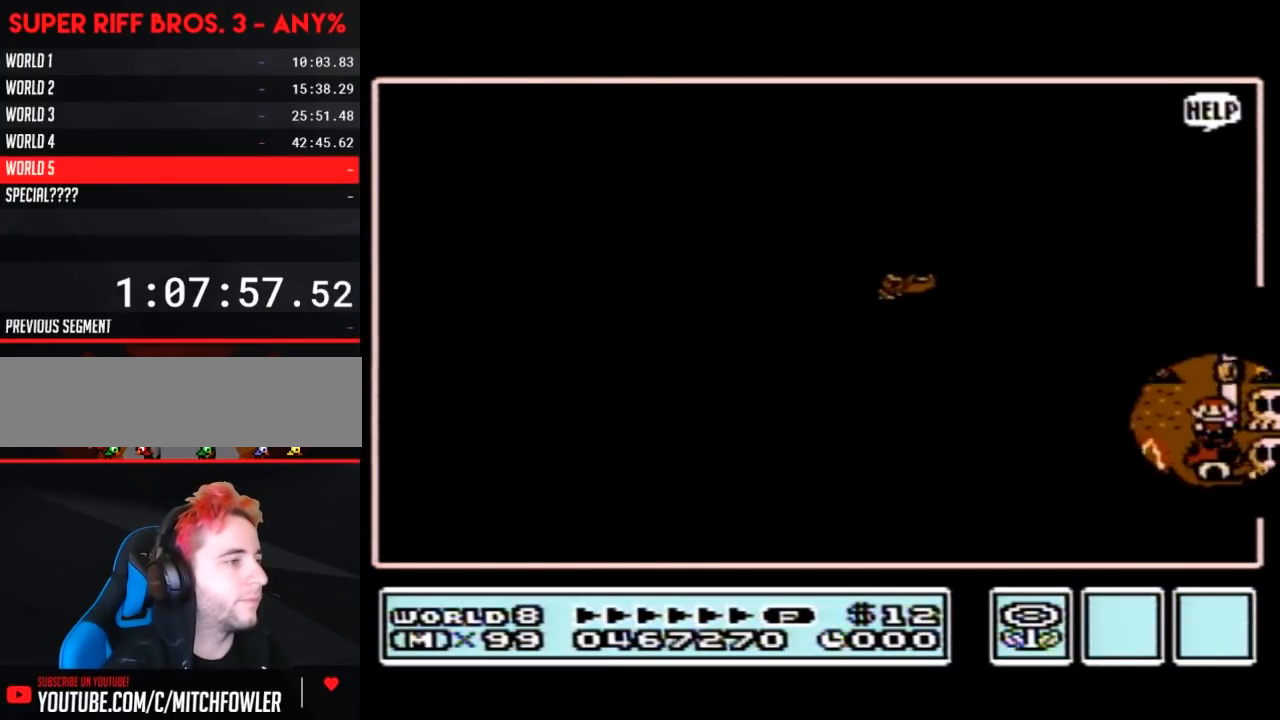
{"buttons": [], "events": [[167, "DPAD_DOWN", "up"]]}
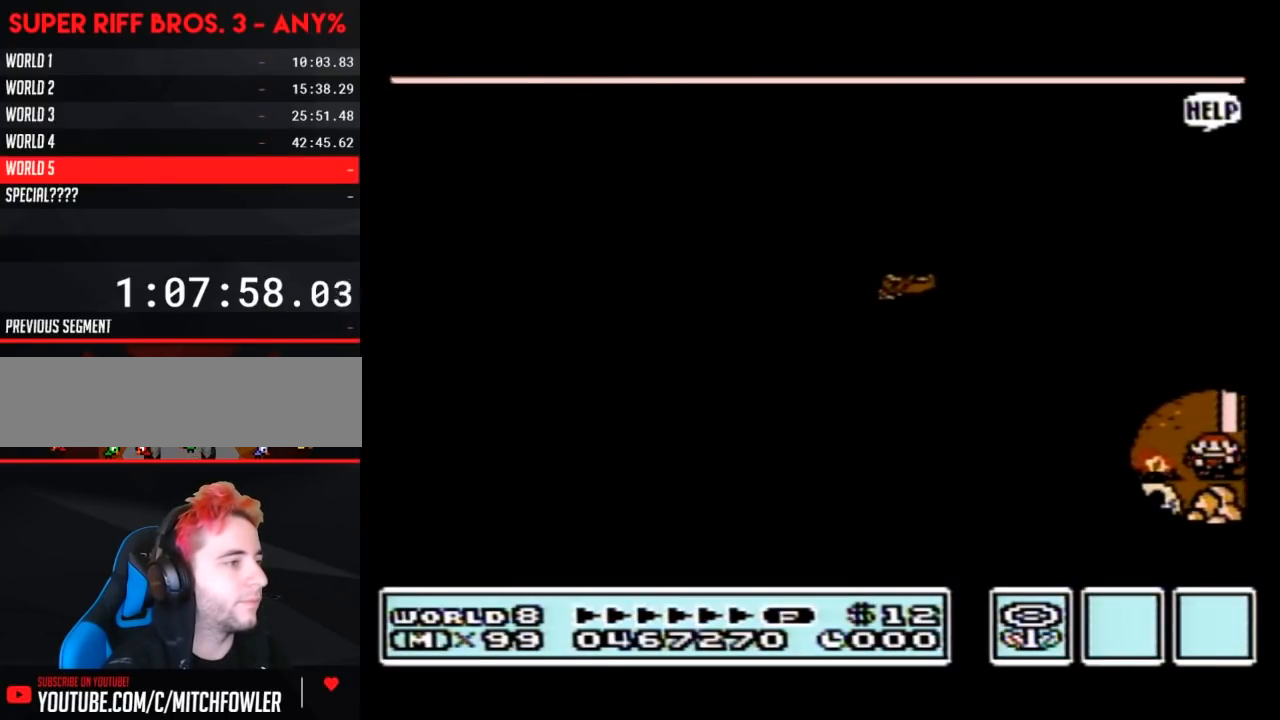
{"buttons": [], "events": []}
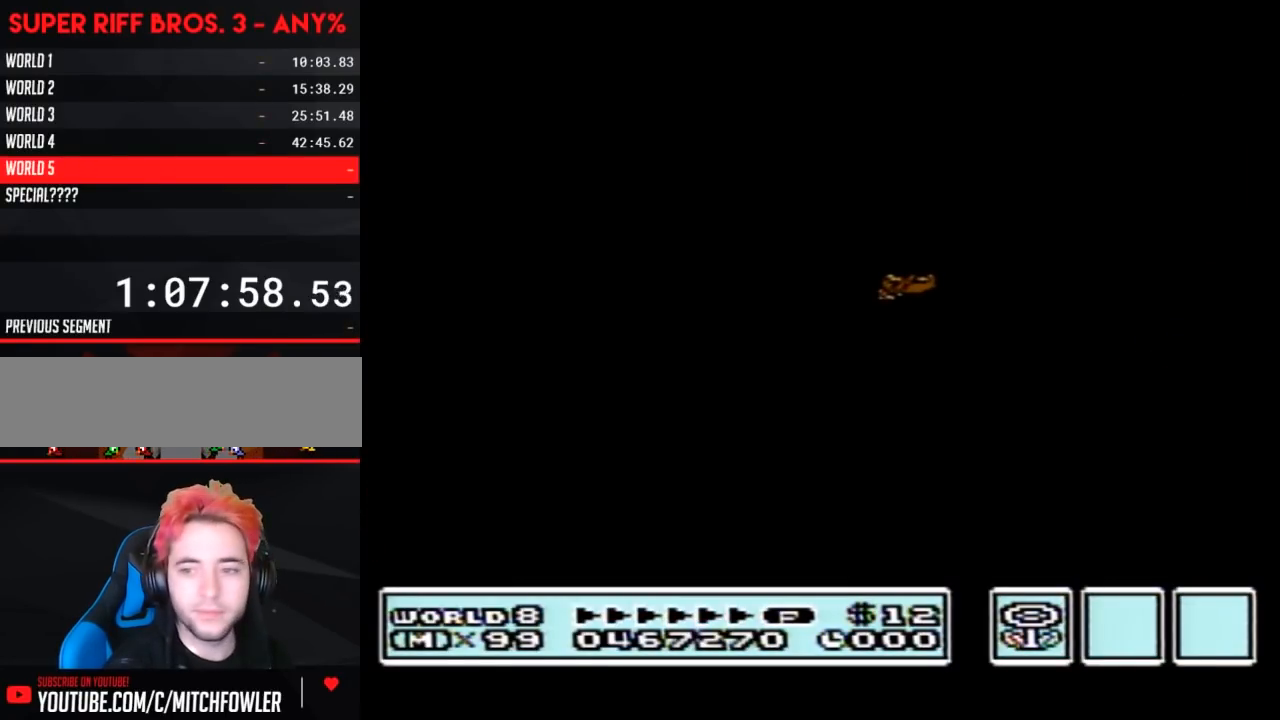
{"buttons": [], "events": [[350, "A", "down"], [383, "A", "up"]]}
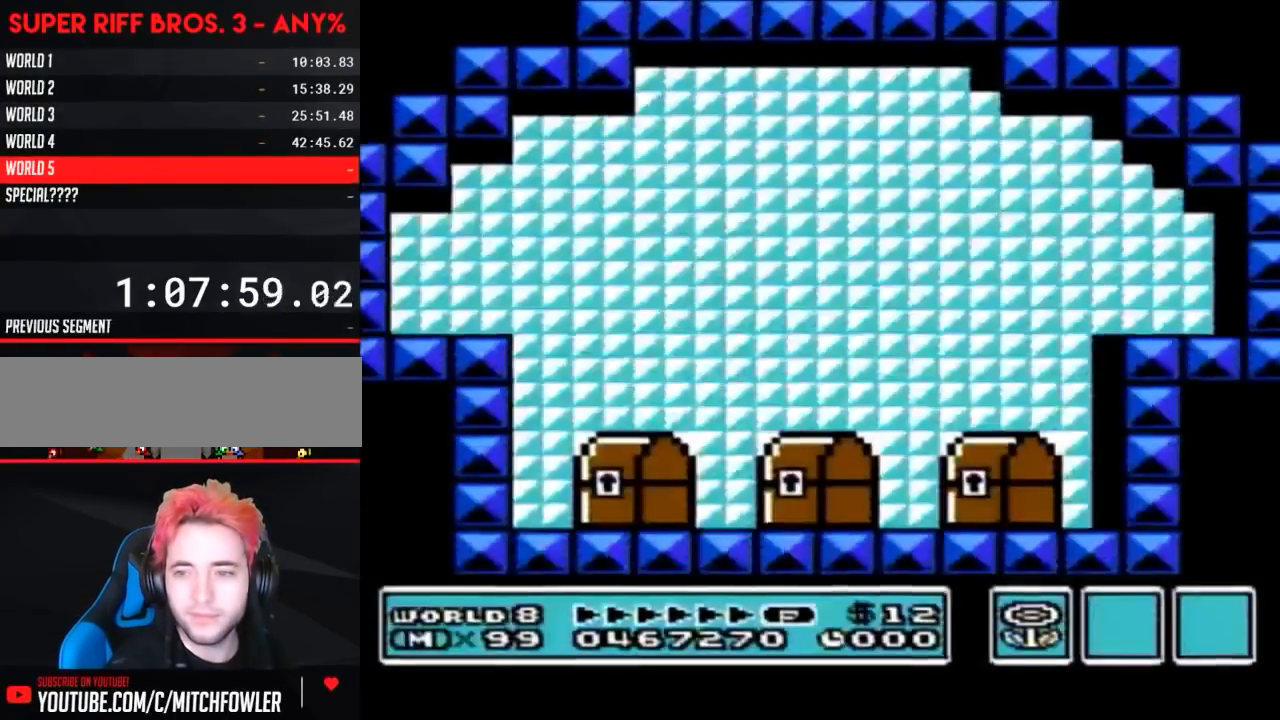
{"buttons": [], "events": []}
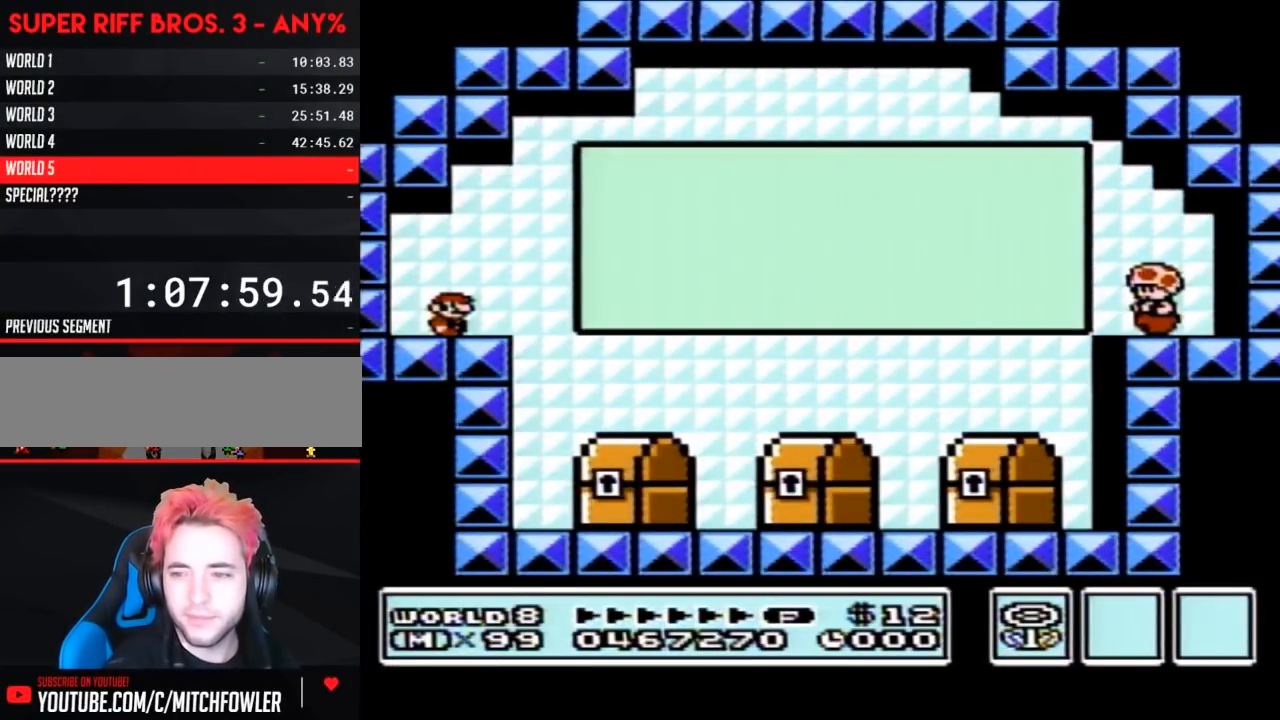
{"buttons": [], "events": []}
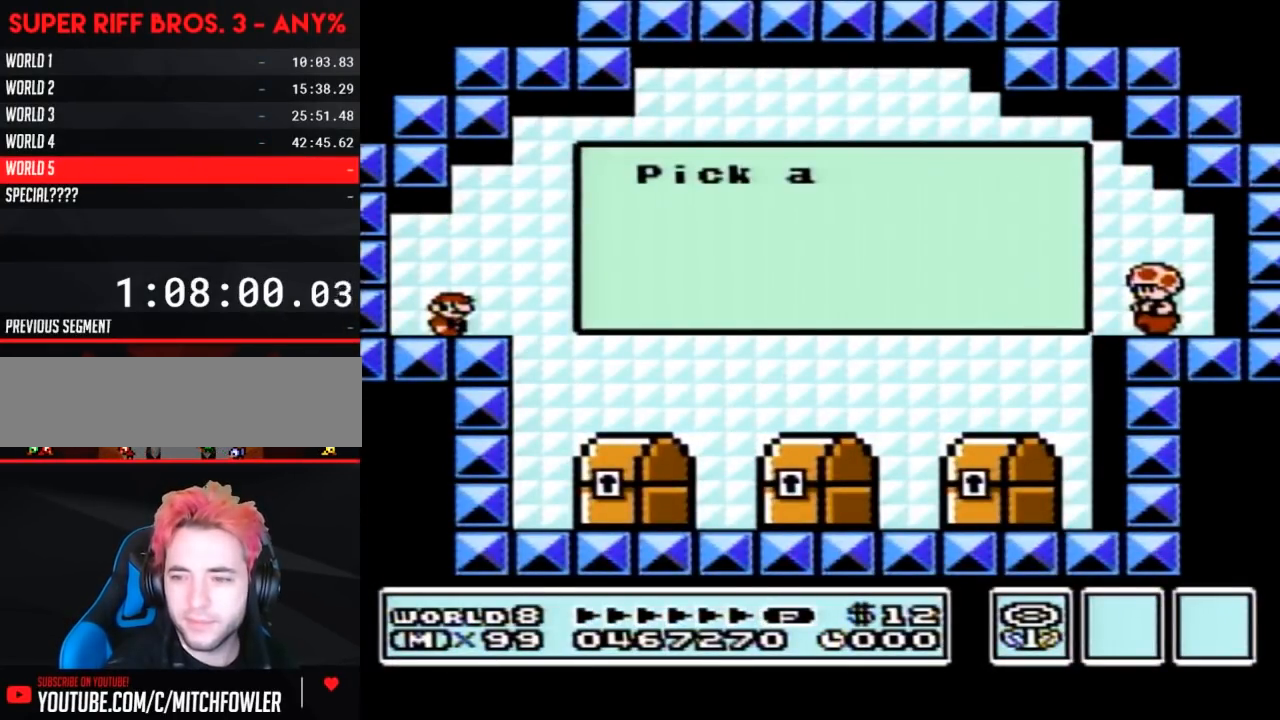
{"buttons": [], "events": []}
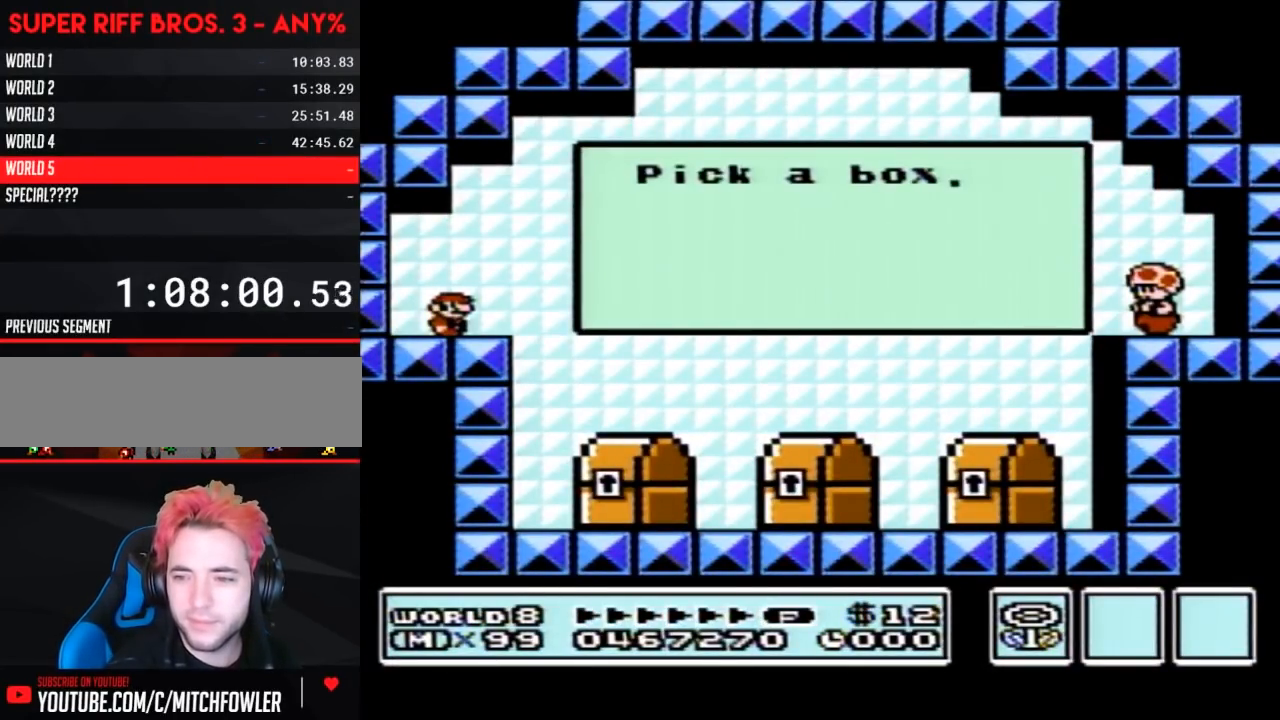
{"buttons": [], "events": []}
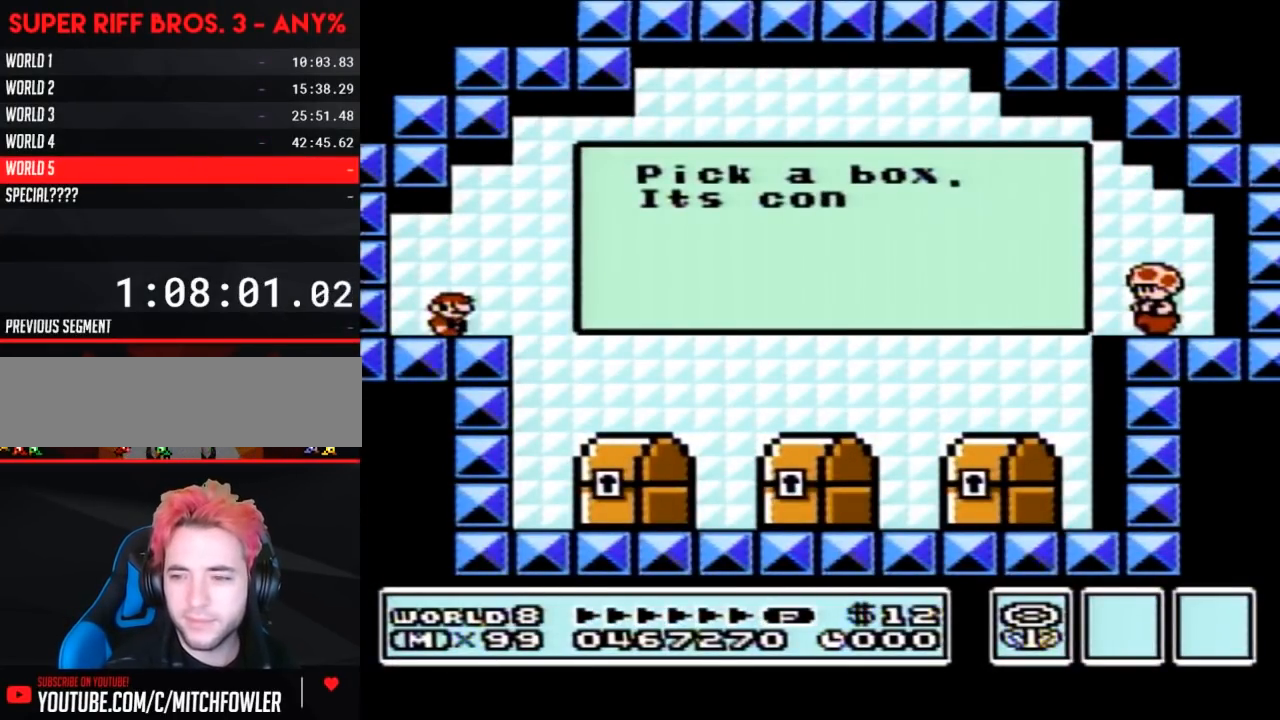
{"buttons": [], "events": []}
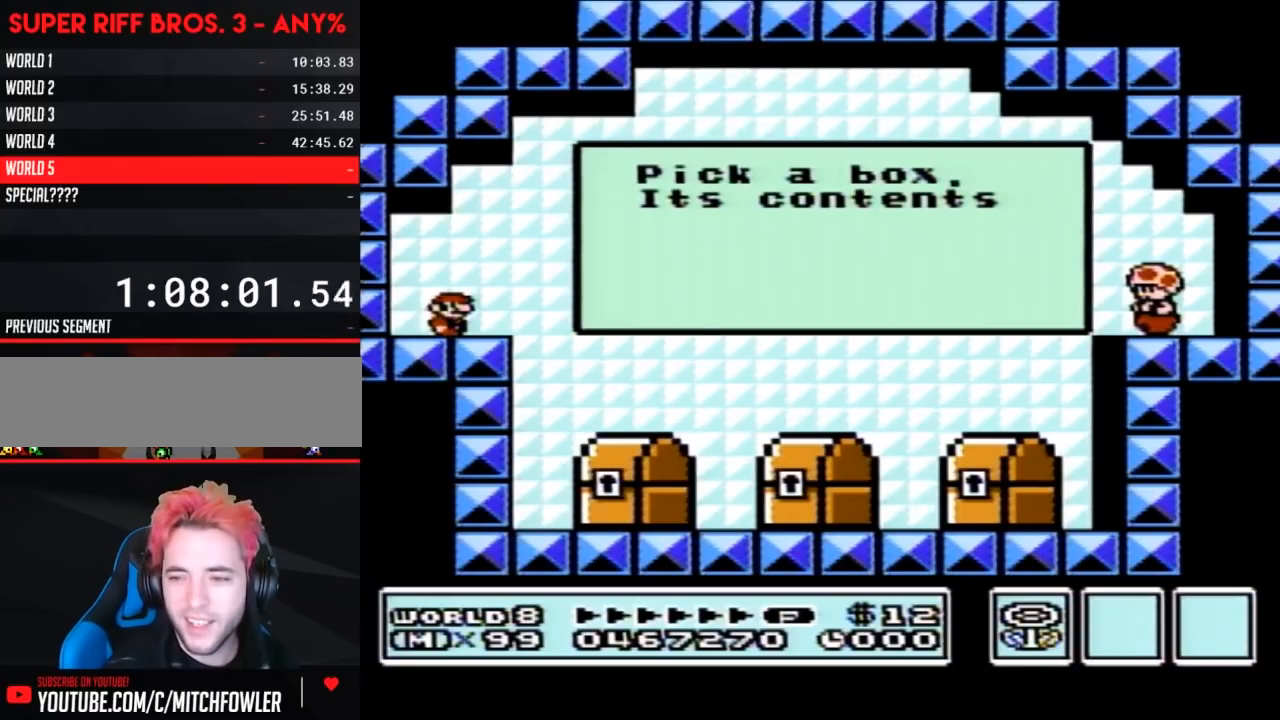
{"buttons": [], "events": []}
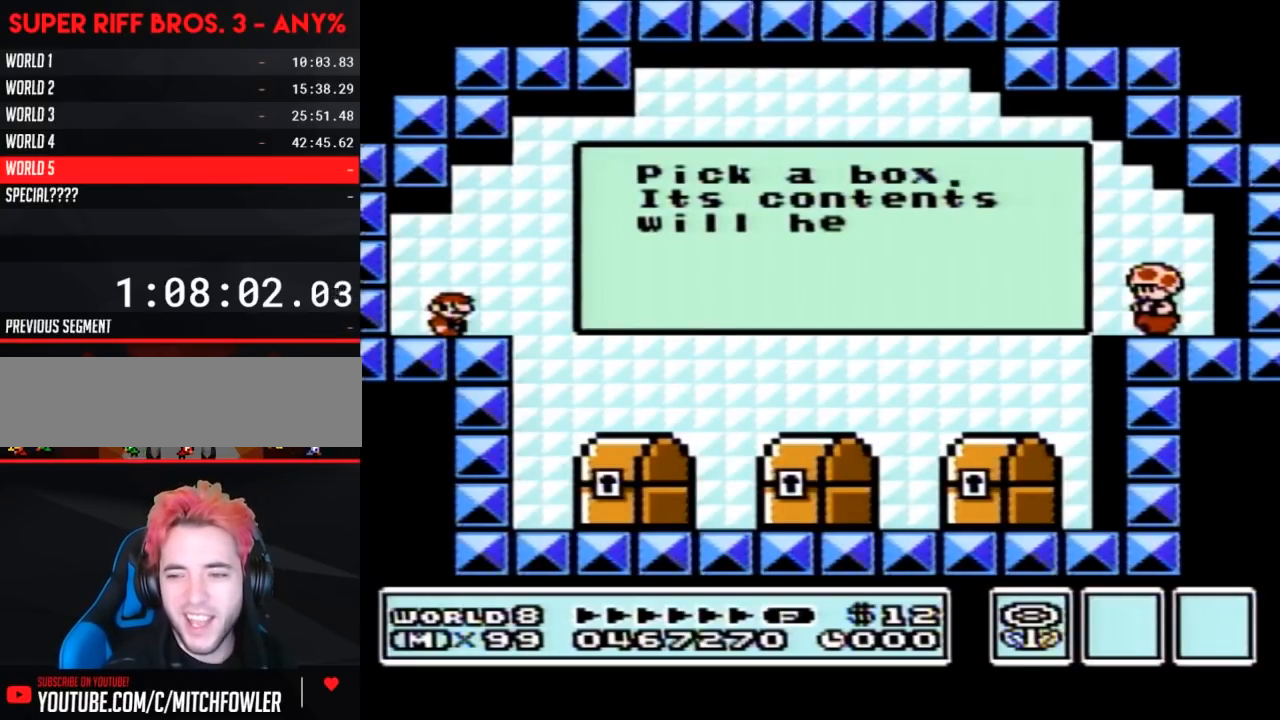
{"buttons": [], "events": []}
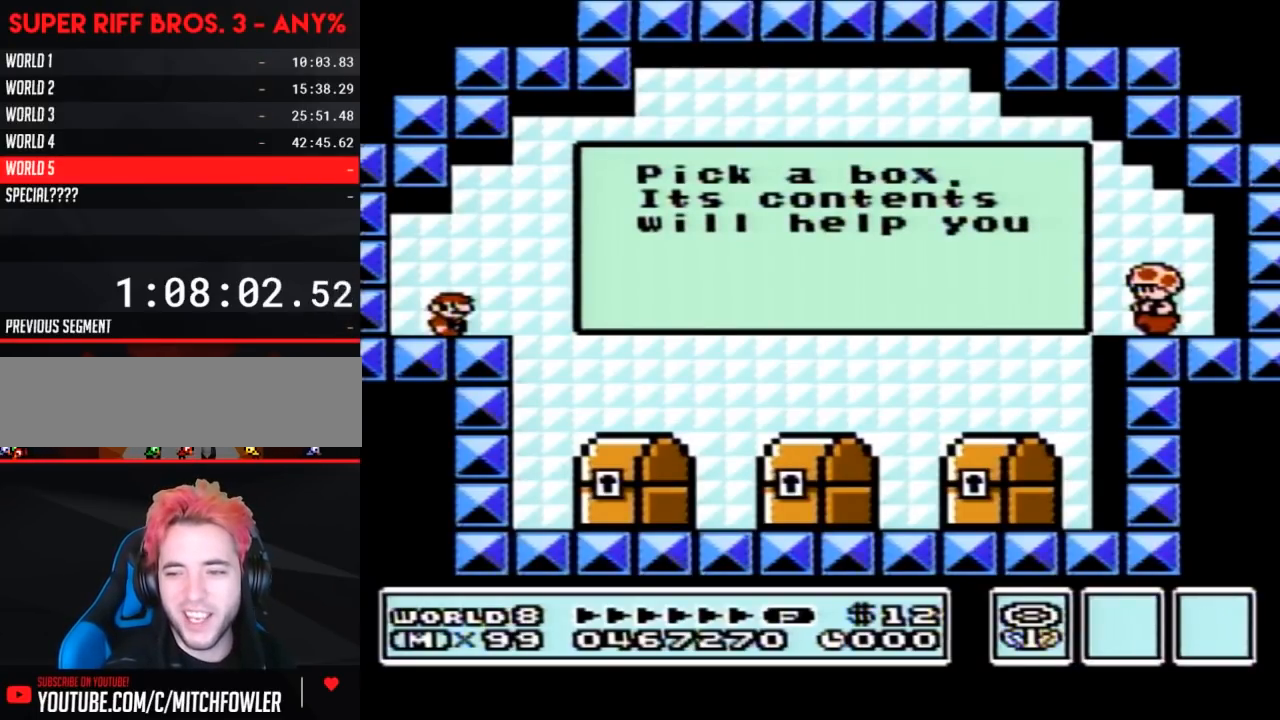
{"buttons": [], "events": []}
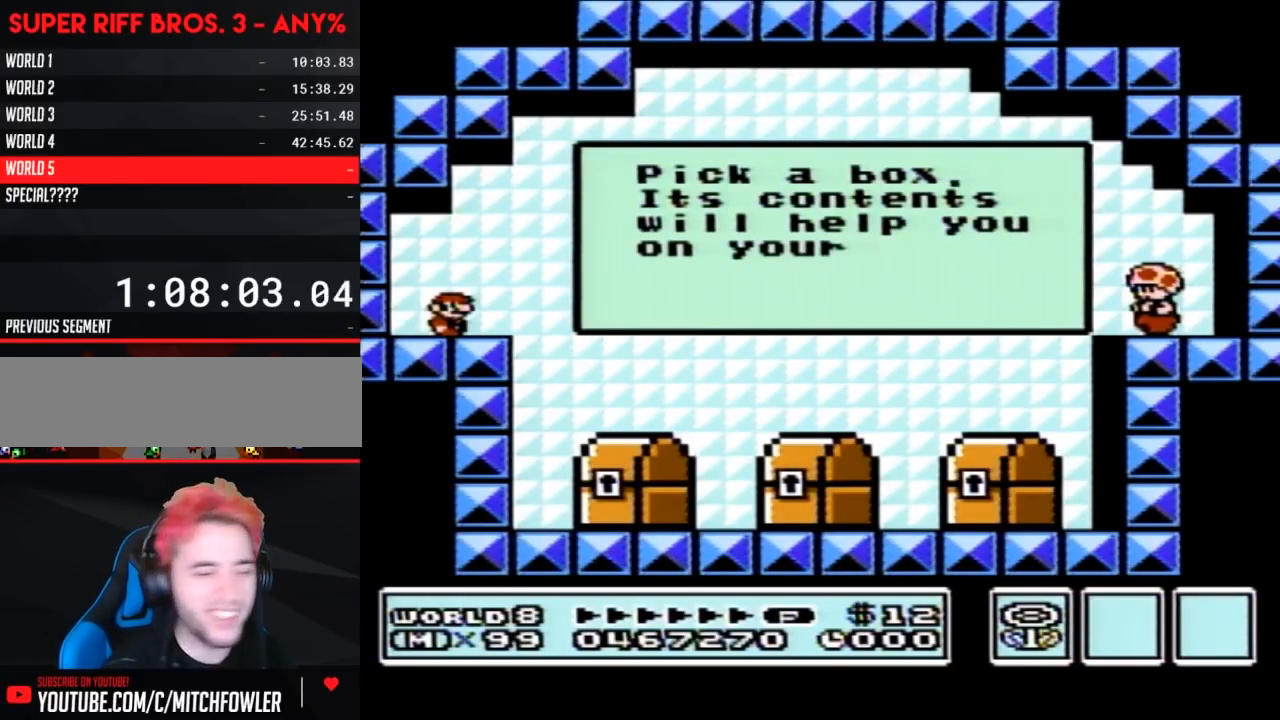
{"buttons": [], "events": []}
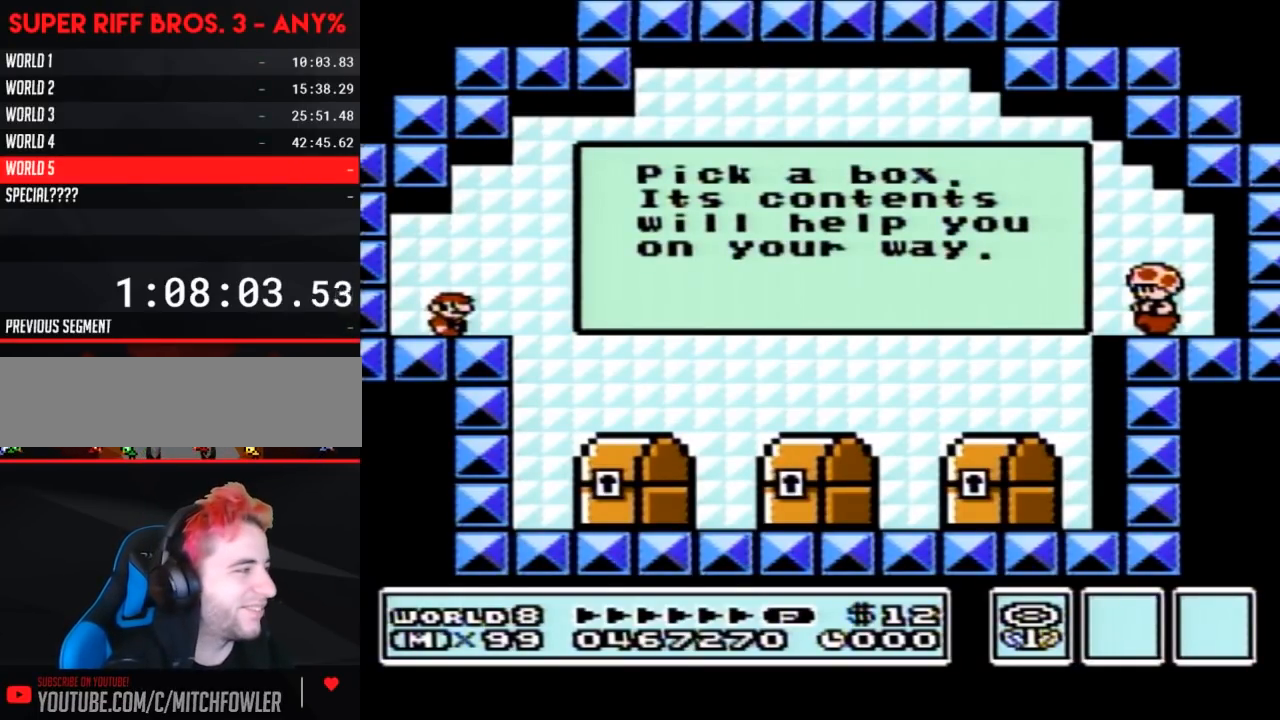
{"buttons": ["B"], "events": [[33, "DPAD_RIGHT", "down"], [167, "B", "down"], [500, "DPAD_RIGHT", "up"]]}
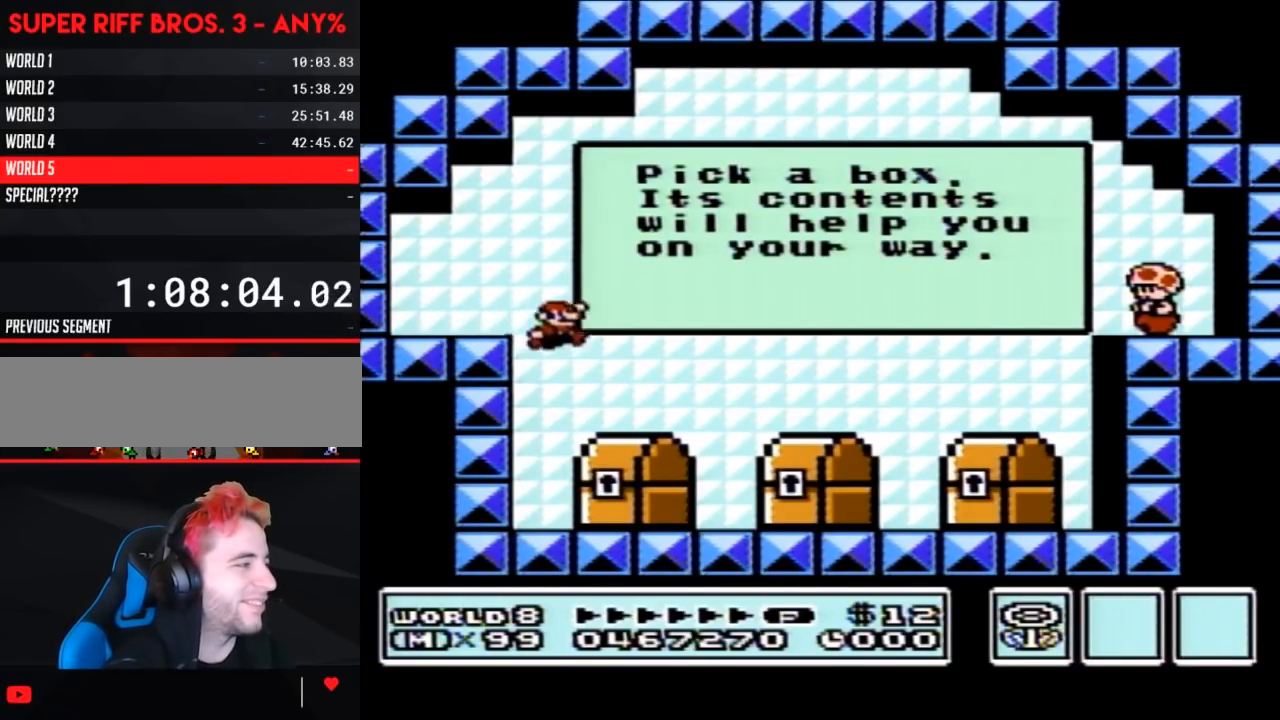
{"buttons": [], "events": [[133, "DPAD_LEFT", "down"], [167, "B", "up"], [350, "B", "down"], [350, "DPAD_LEFT", "up"], [417, "B", "up"]]}